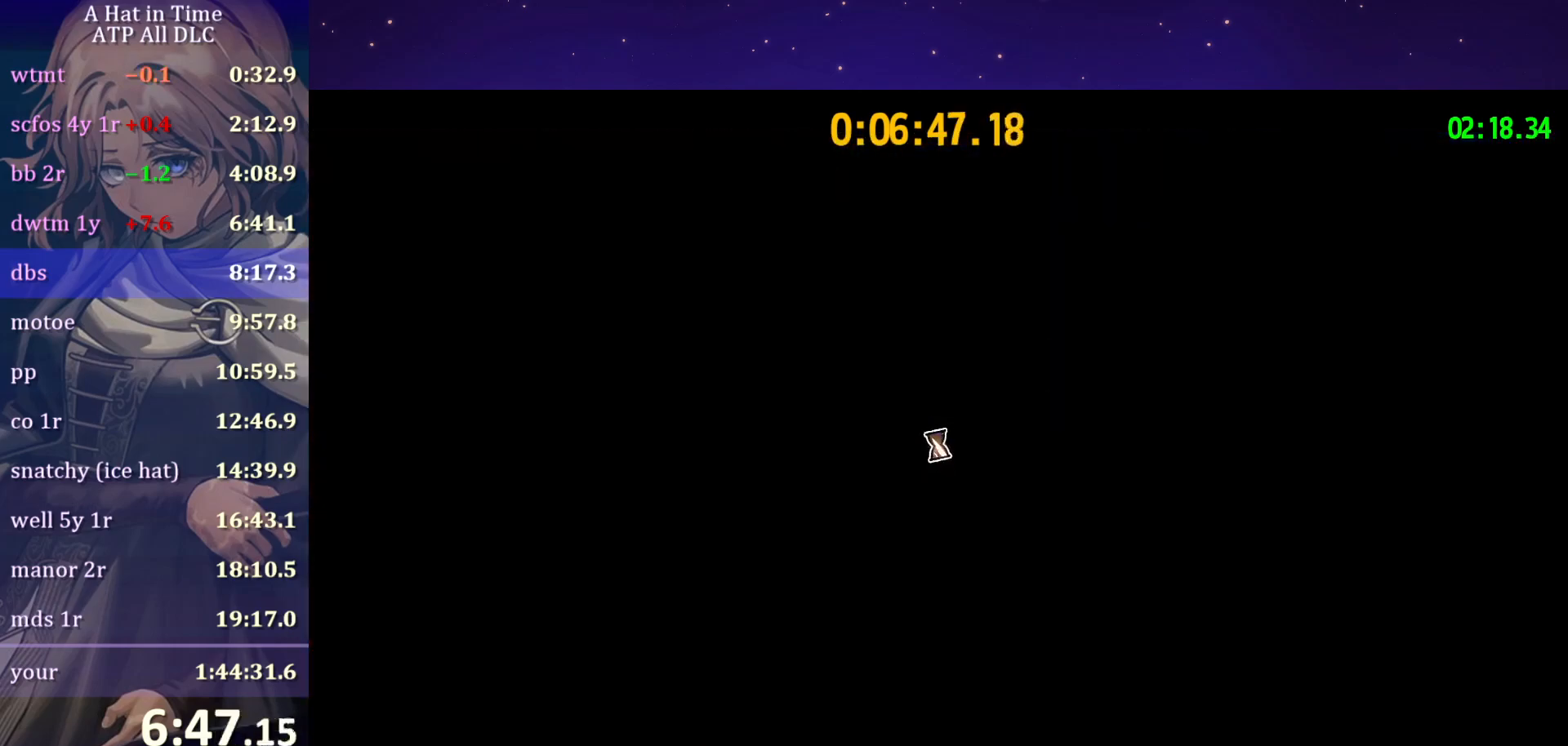
Gameplay with keyboard and mouse; each line is a JSON object with the keys and mouse buttons held at the frame after it. "events" lists presses ("down") and releases ("up") of "a", "alt", "c", "caps_lock", "ctrl", "d", "e", "f", "g", "q", "r", "s", "shift", "space", "t", "tab", "v", "w", "x", "z", "mouse_left", "mouse_wheel" and "mouse_right" between this image and that frame as [ms after this image, input, new state], when the widget could be followed in between. "mouse_left", "mouse_wheel", "mouse_right" = the "left", "wheel", "right" buttons of the "mouse" list. No other keys are recorded. "wheel" means that the mouse wheel is clicked or scrolled. "mouse_move" is the direction in which the mouse moves at that frame (one of eight, or "still"), when it could be read.
{"keys": [], "mouse": [], "mouse_move": "still", "events": [[67, "mouse_left", "down"], [200, "mouse_left", "up"]]}
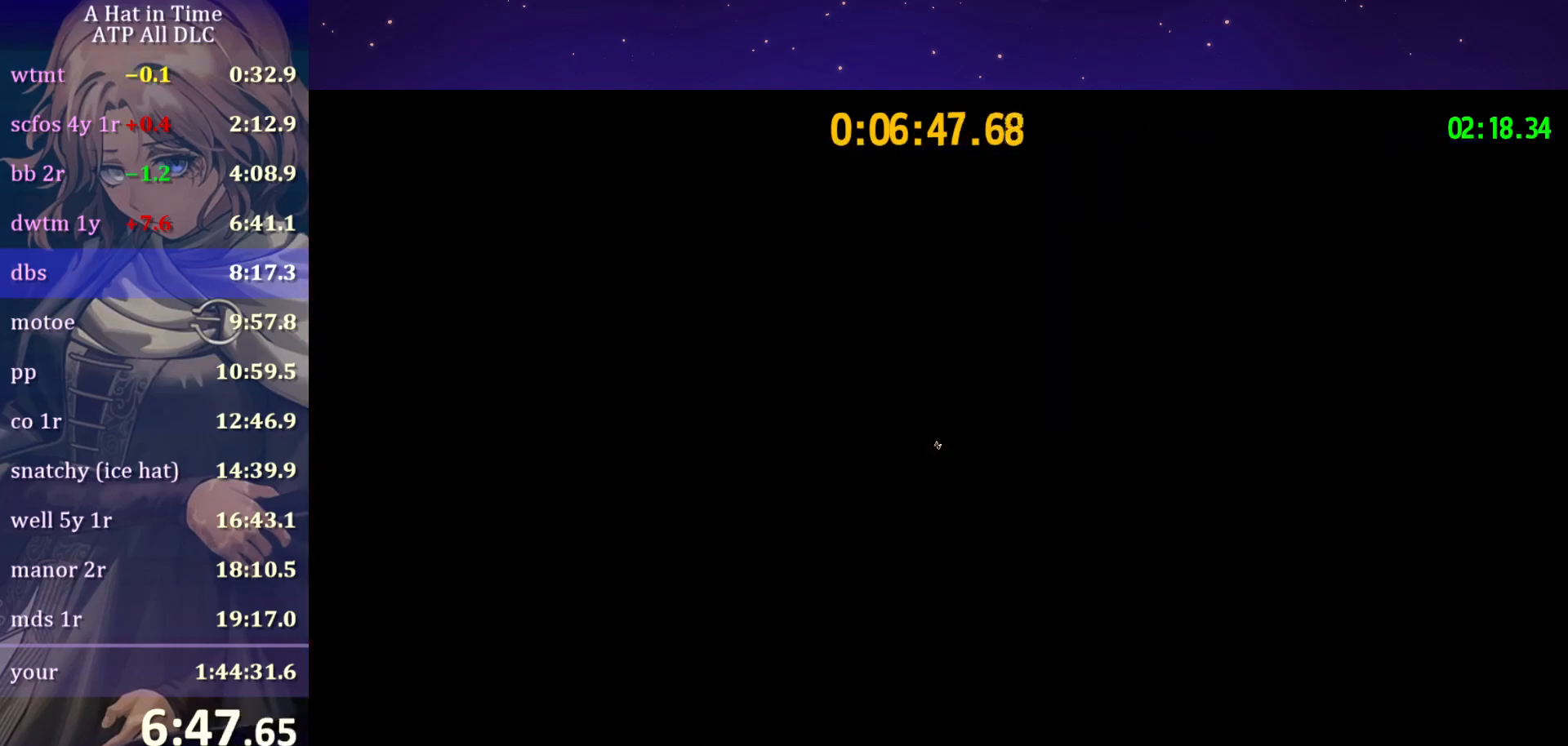
{"keys": [], "mouse": [], "mouse_move": "down-right", "events": []}
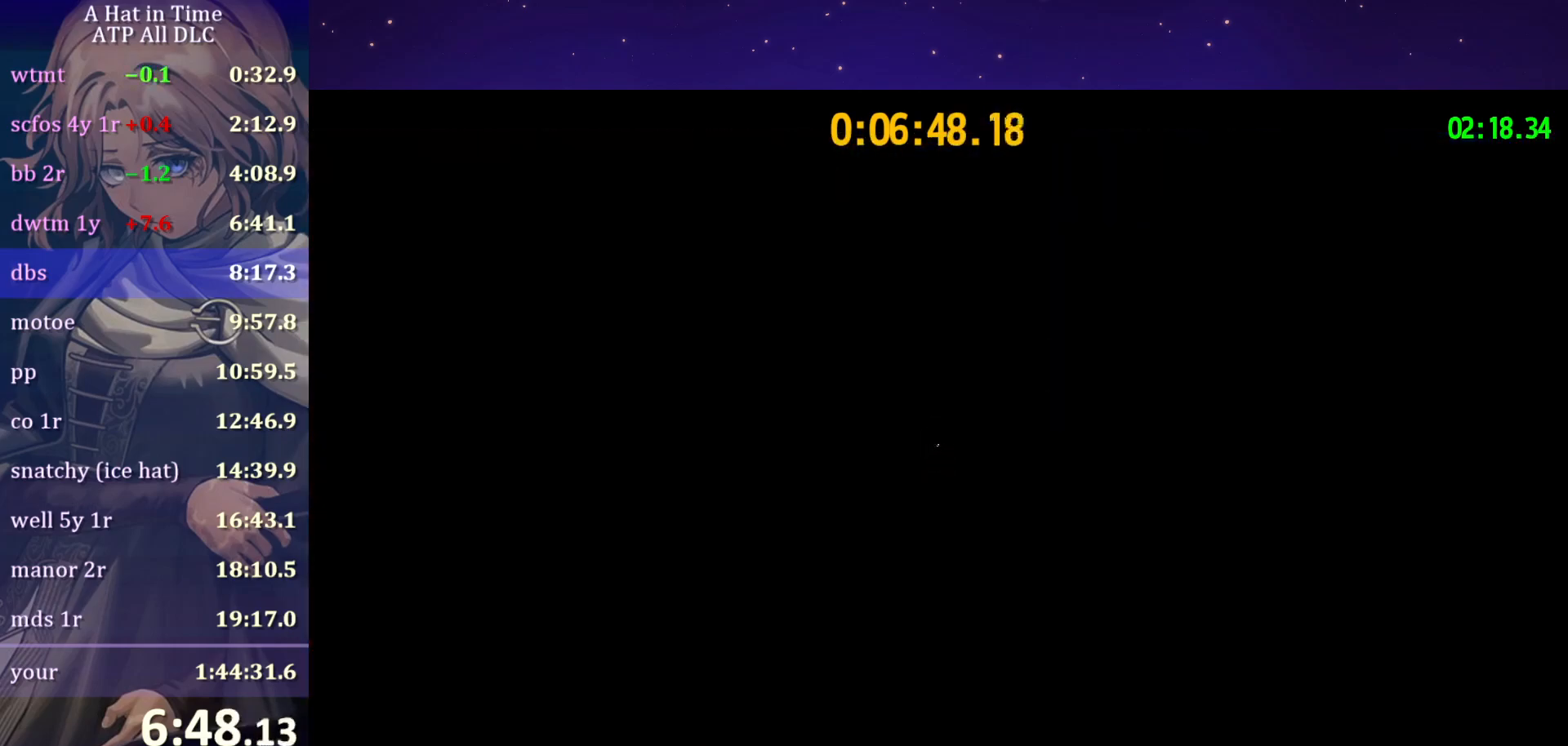
{"keys": [], "mouse": [], "mouse_move": "still", "events": []}
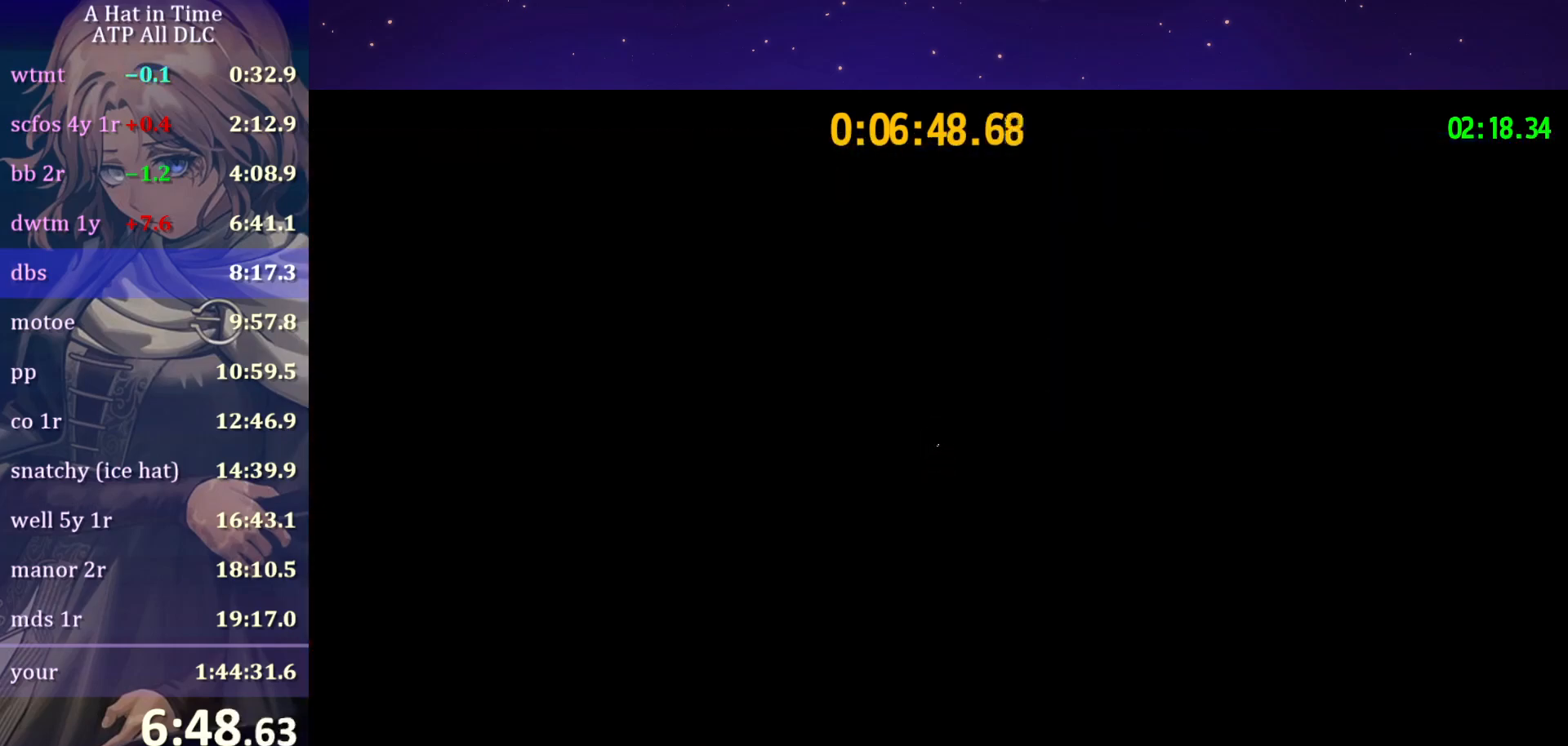
{"keys": [], "mouse": [], "mouse_move": "still", "events": []}
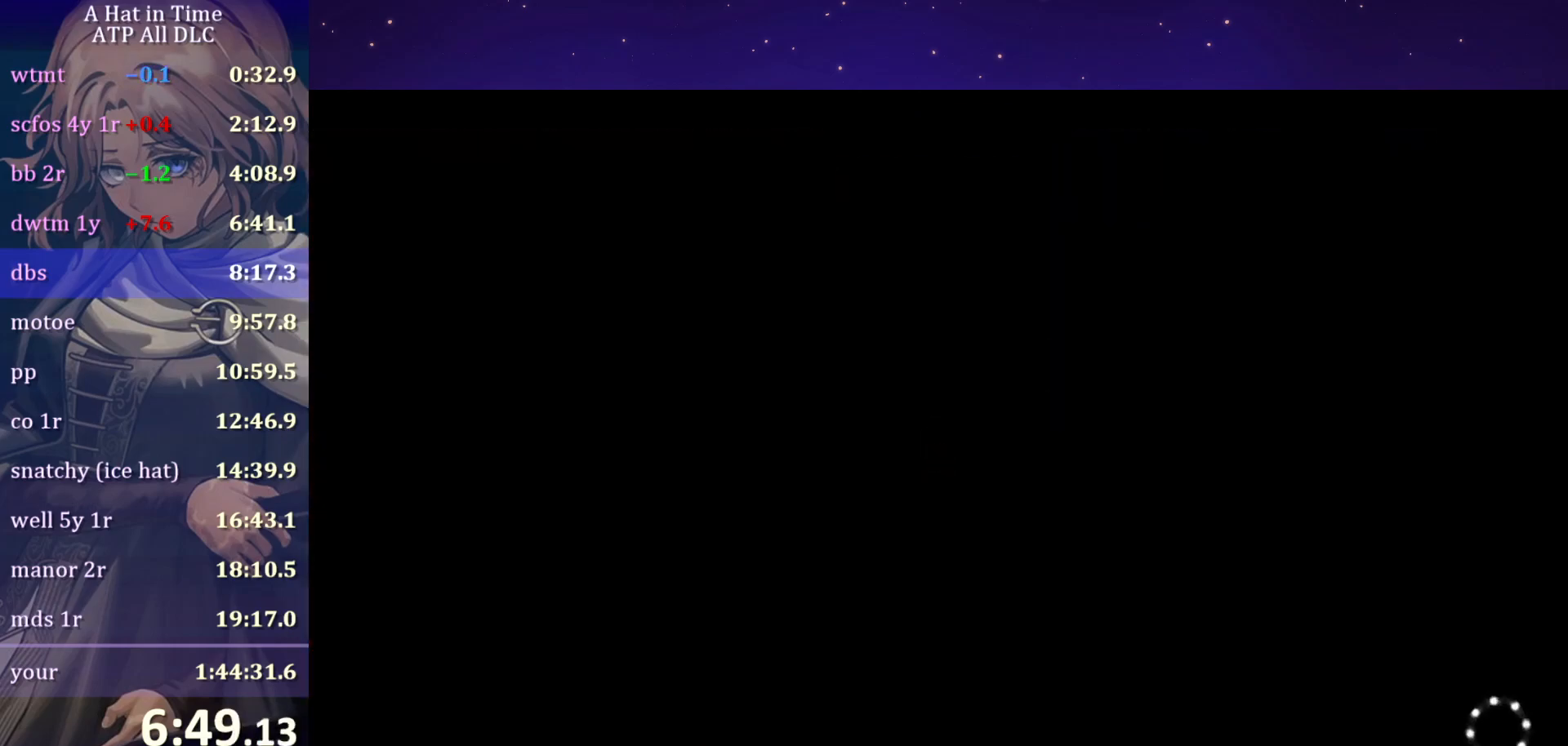
{"keys": [], "mouse": [], "mouse_move": "still", "events": [[233, "q", "down"], [350, "mouse_left", "down"], [350, "q", "up"], [500, "mouse_left", "up"]]}
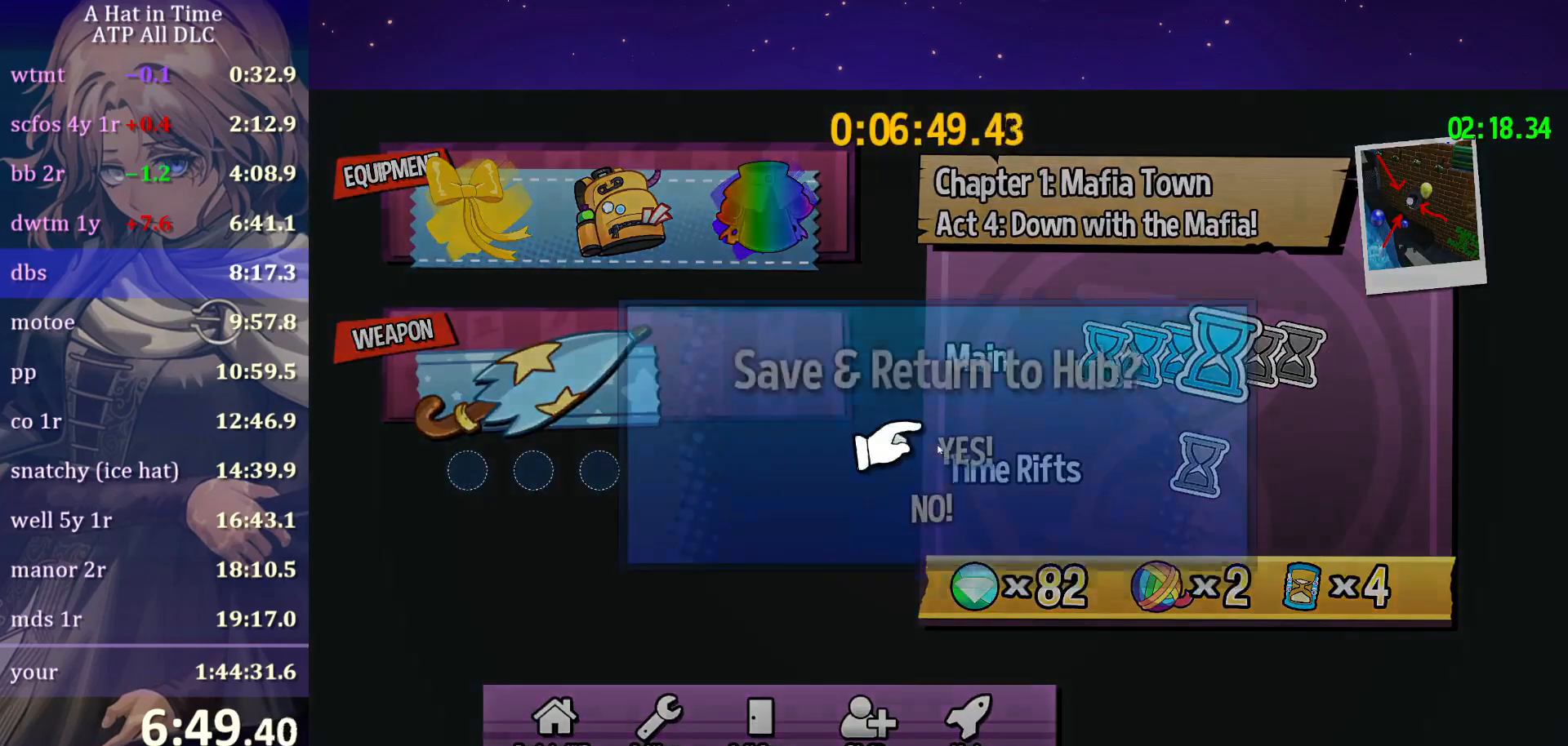
{"keys": [], "mouse": [], "mouse_move": "still", "events": [[183, "mouse_left", "down"], [283, "mouse_left", "up"]]}
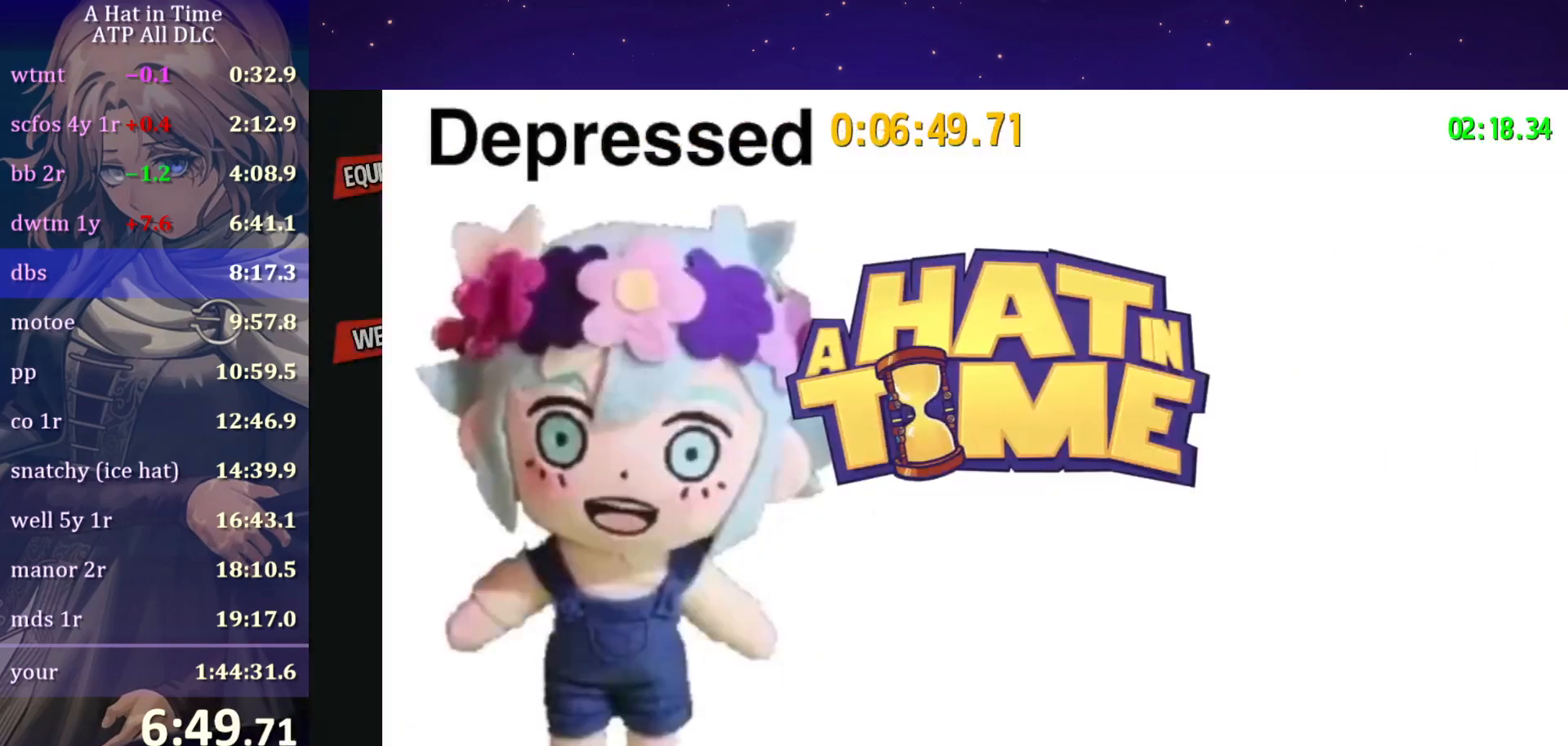
{"keys": [], "mouse": [], "mouse_move": "still", "events": []}
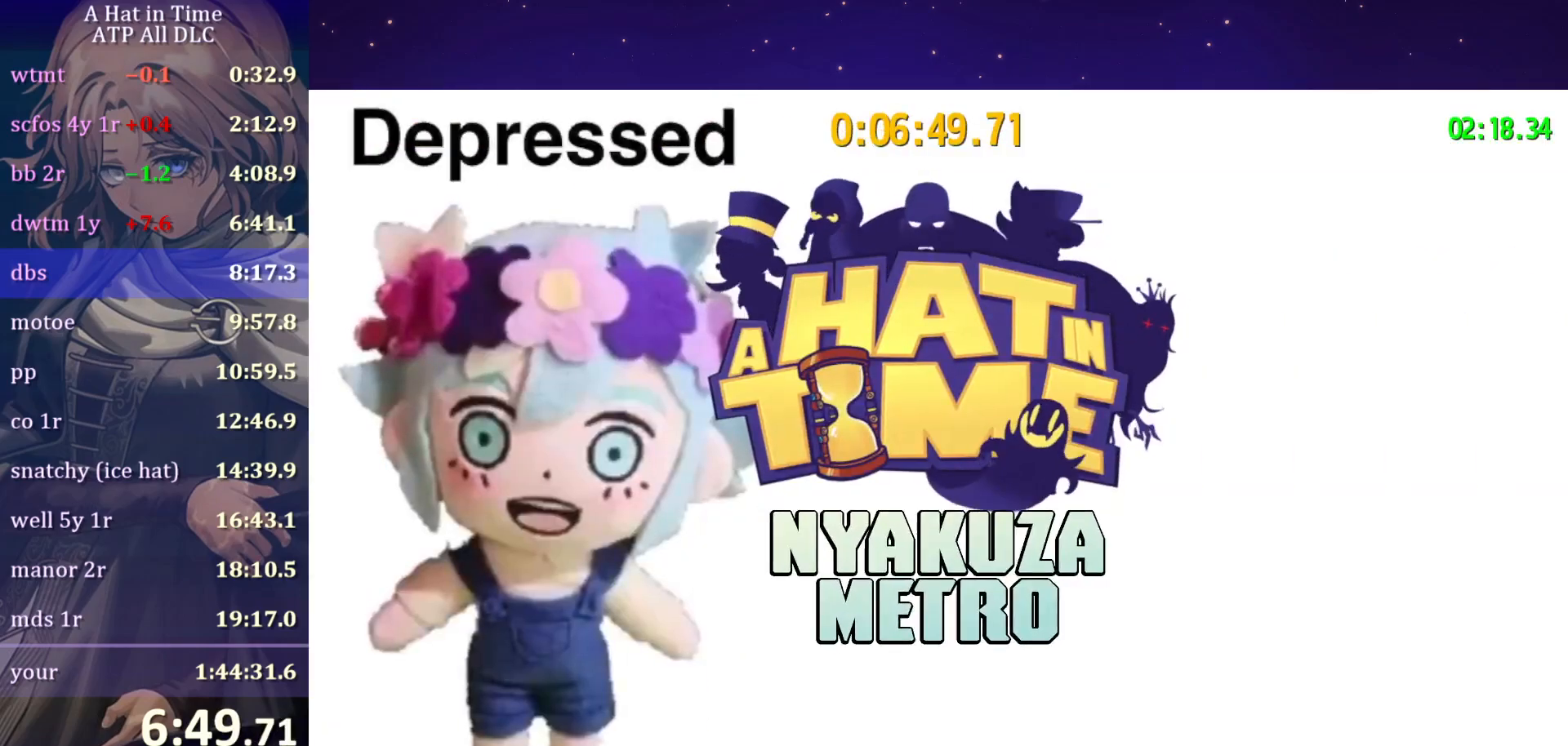
{"keys": [], "mouse": [], "mouse_move": "left", "events": []}
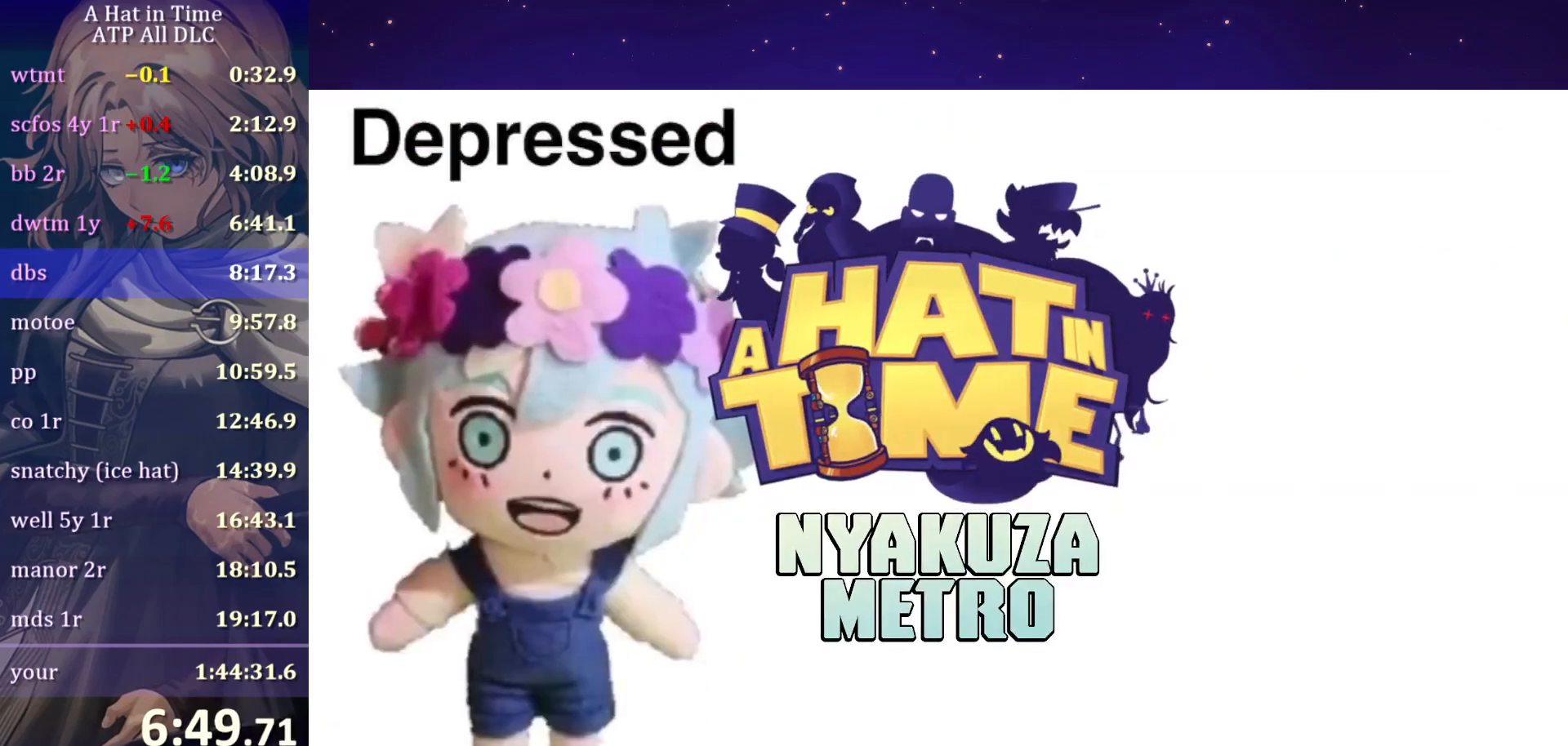
{"keys": [], "mouse": [], "mouse_move": "still", "events": []}
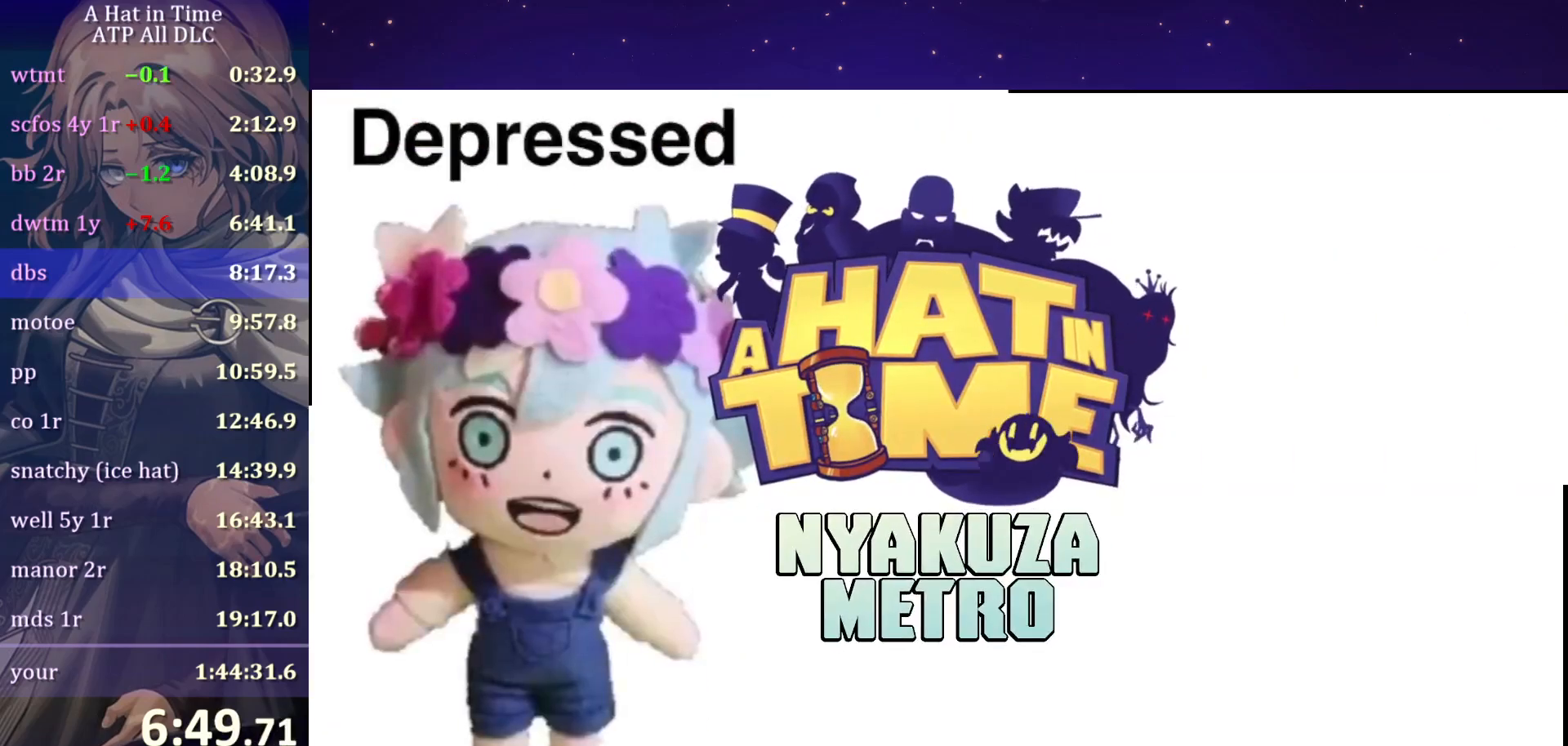
{"keys": [], "mouse": [], "mouse_move": "still", "events": []}
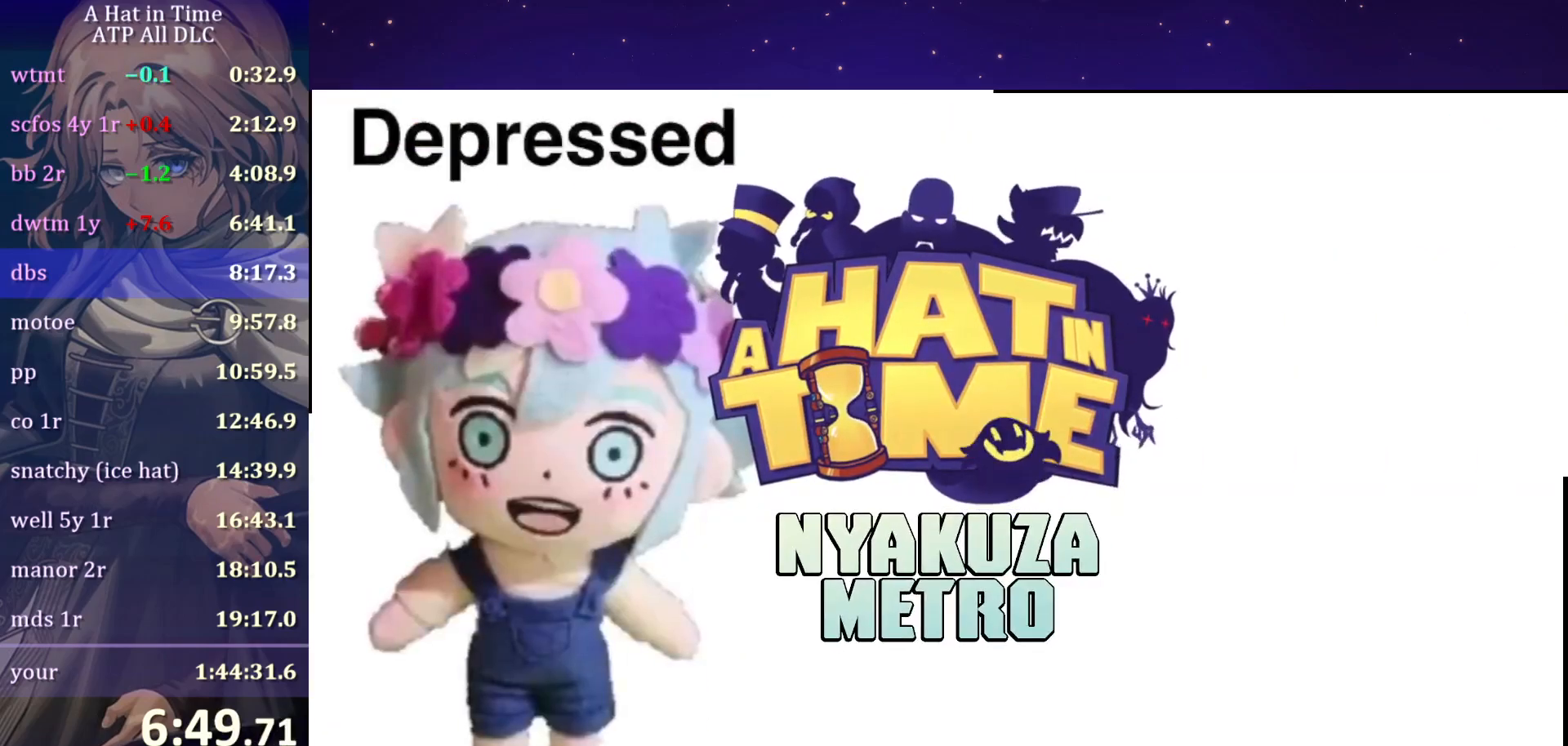
{"keys": [], "mouse": [], "mouse_move": "still", "events": []}
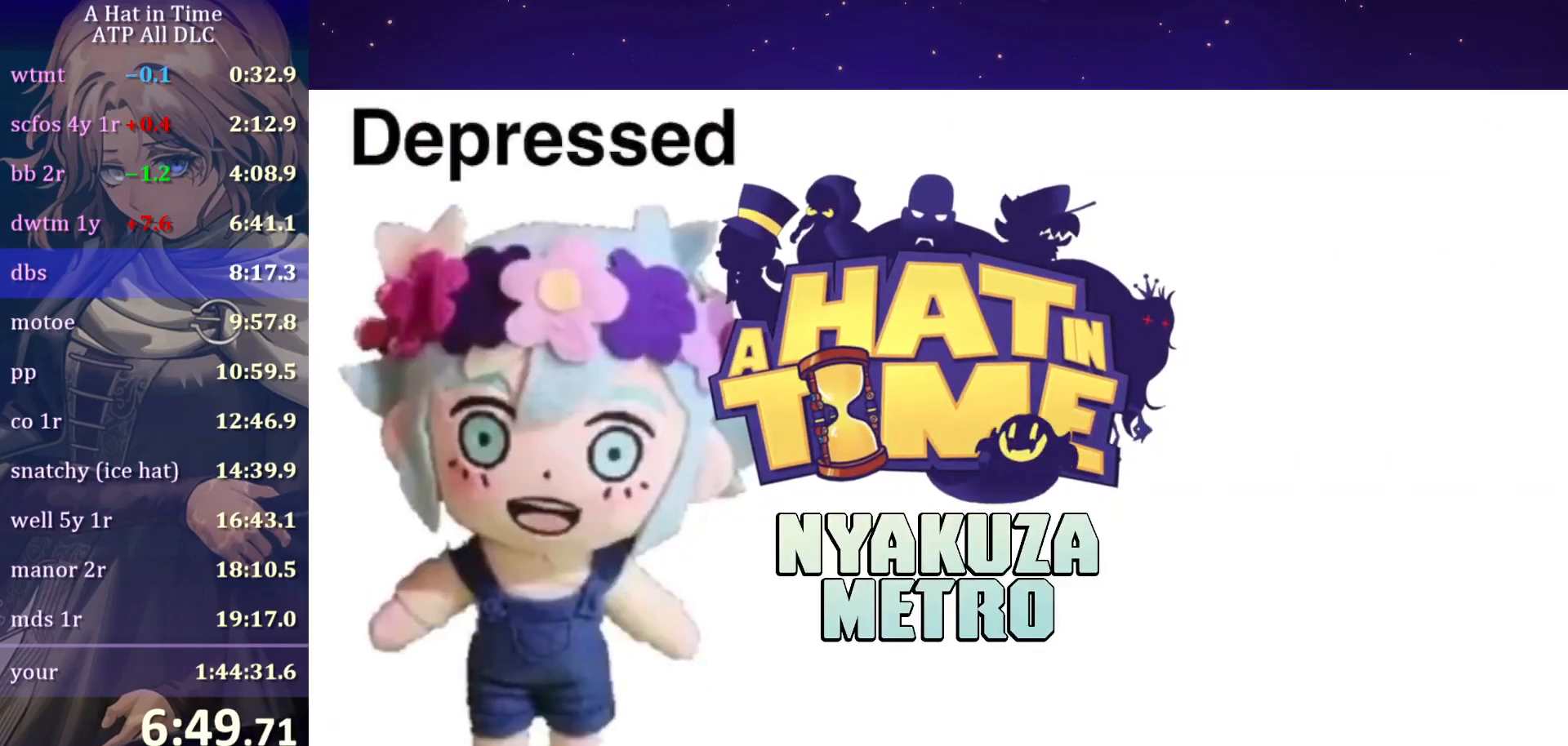
{"keys": [], "mouse": [], "mouse_move": "up-left", "events": []}
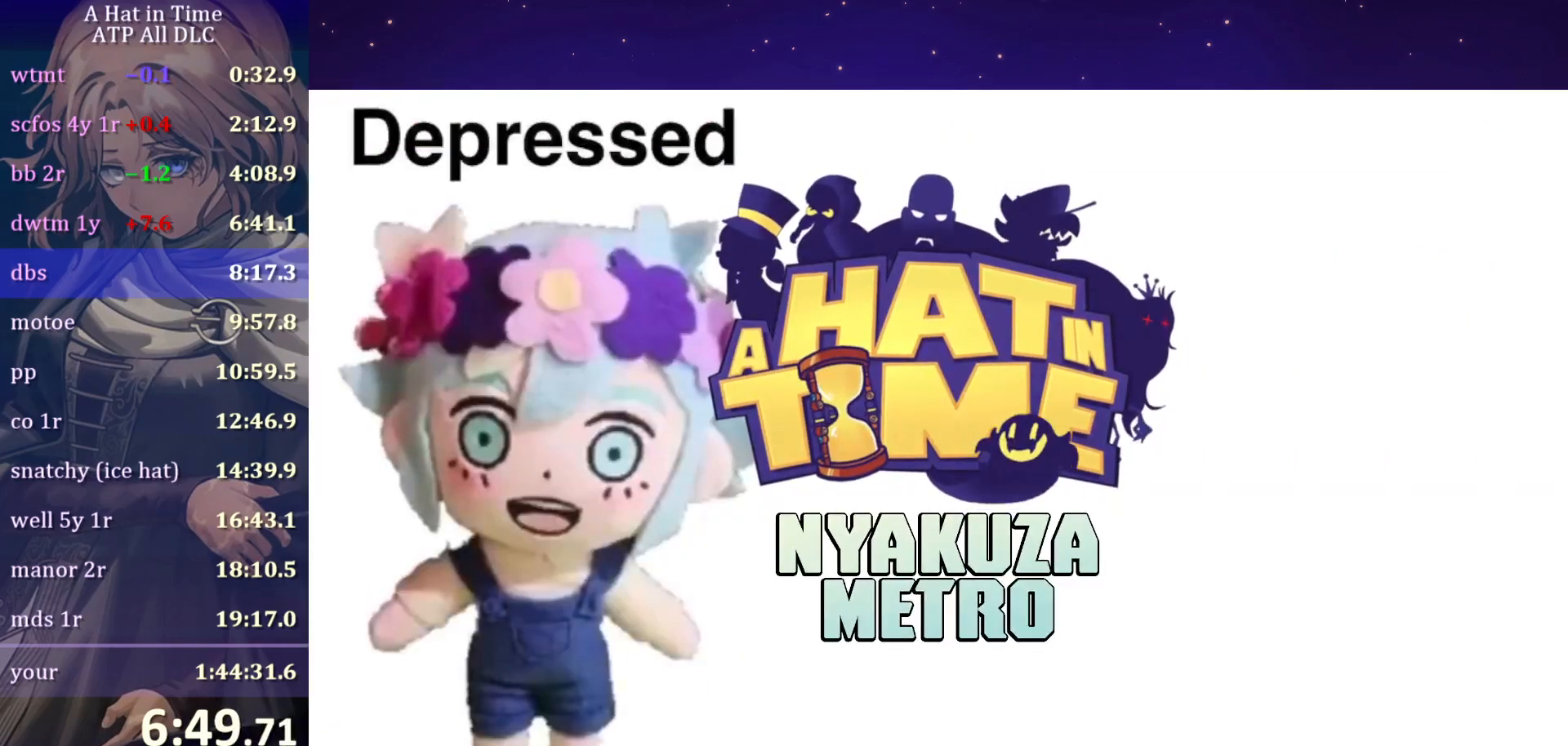
{"keys": [], "mouse": [], "mouse_move": "still", "events": []}
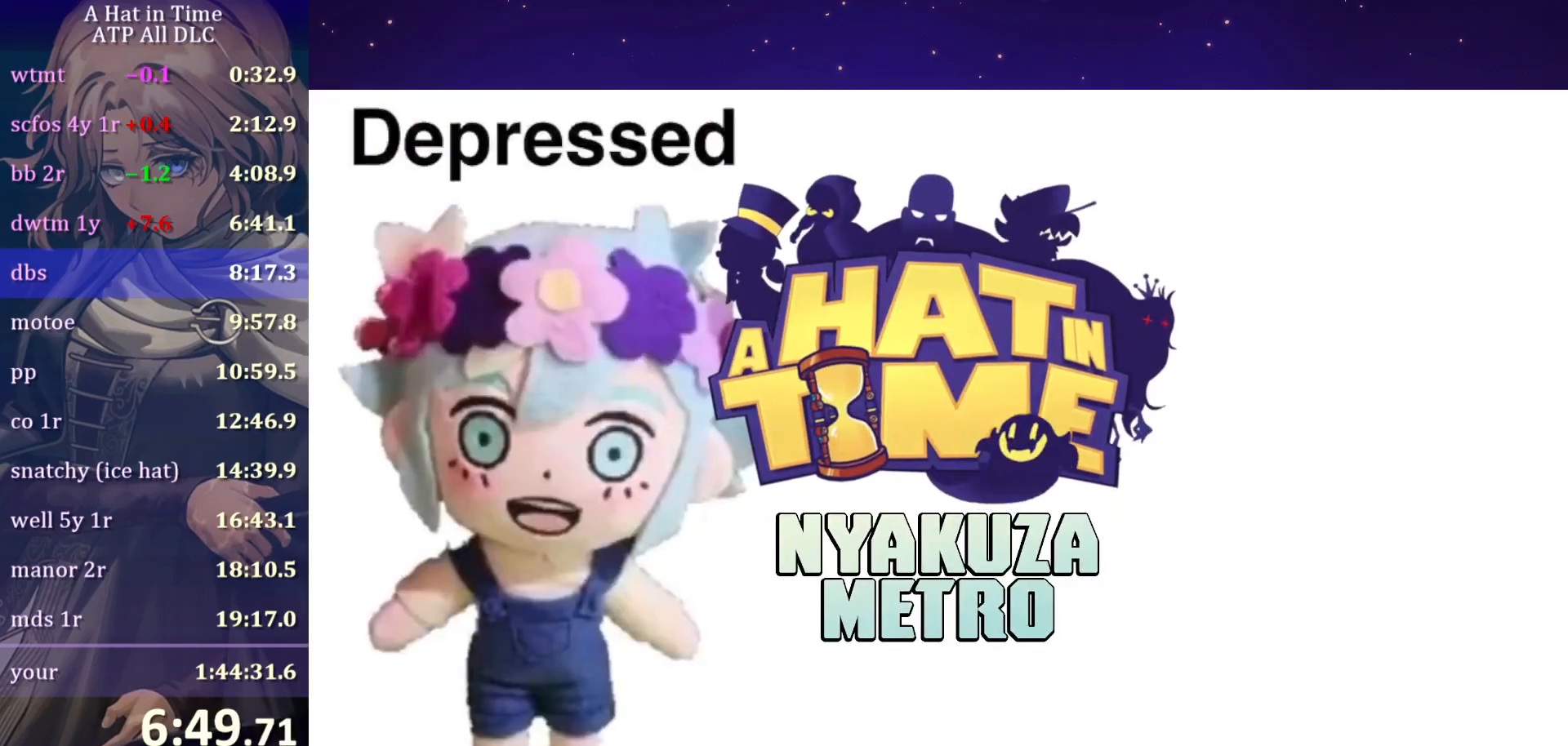
{"keys": [], "mouse": [], "mouse_move": "still", "events": []}
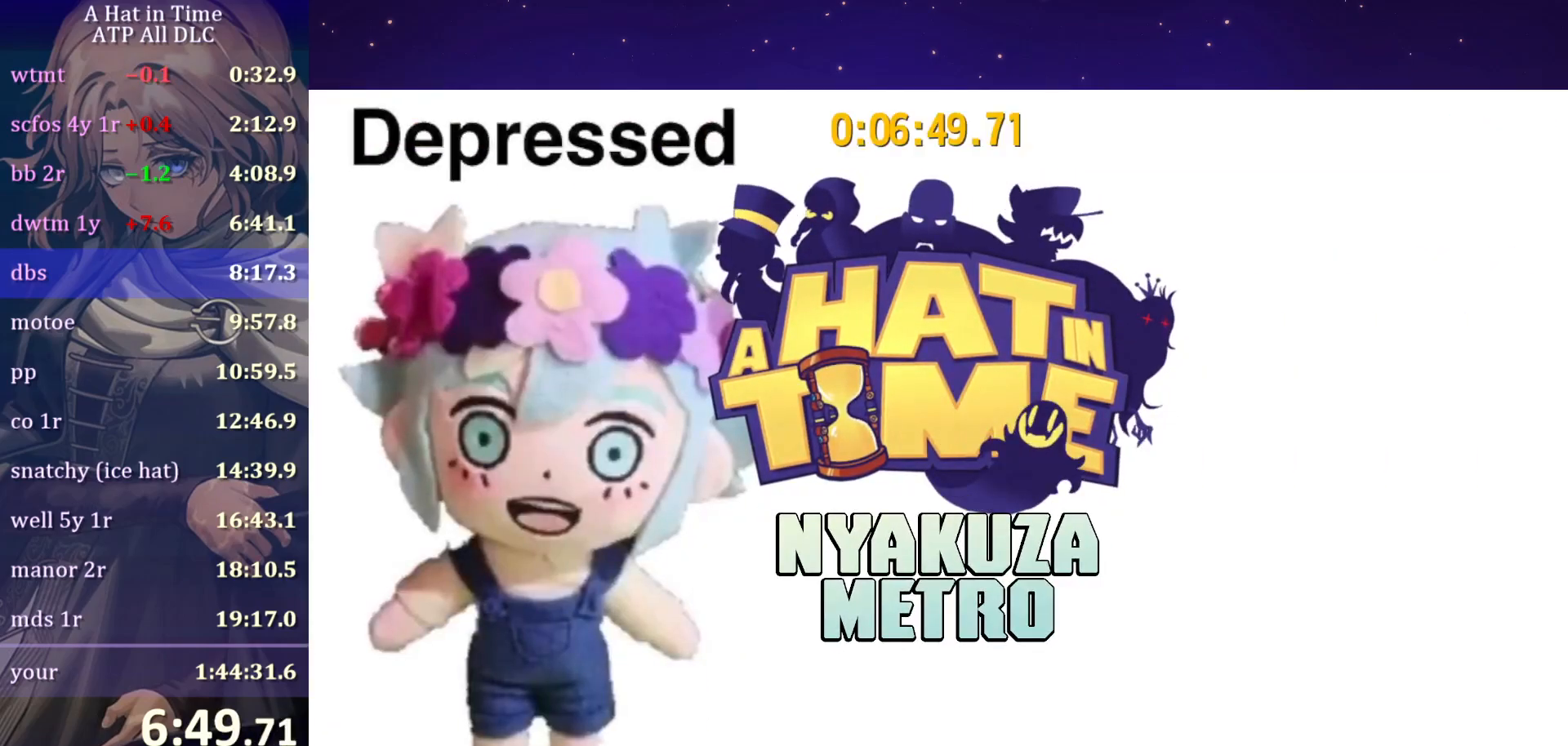
{"keys": [], "mouse": [], "mouse_move": "still", "events": []}
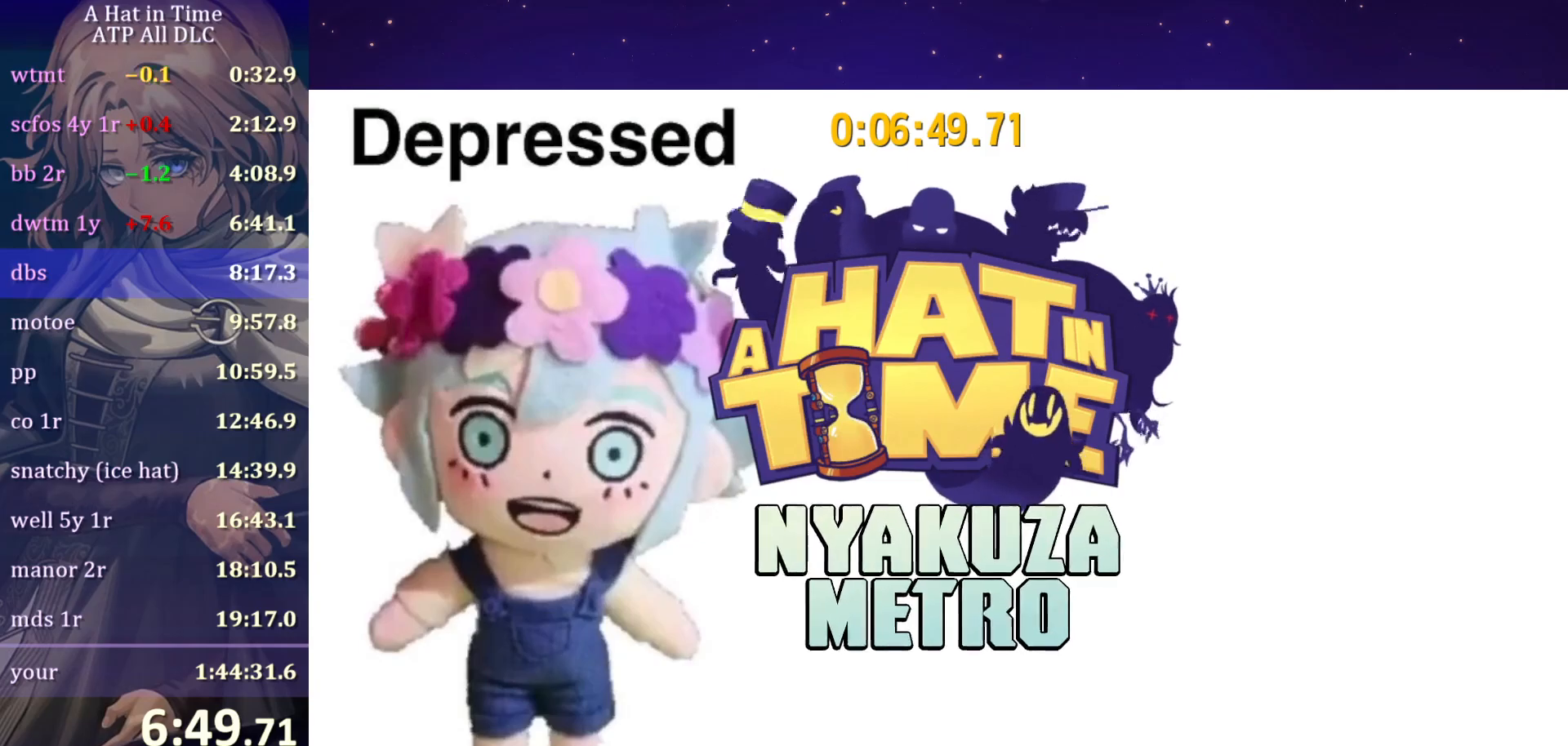
{"keys": ["d", "shift"], "mouse": [], "mouse_move": "still", "events": [[33, "d", "down"], [33, "shift", "down"]]}
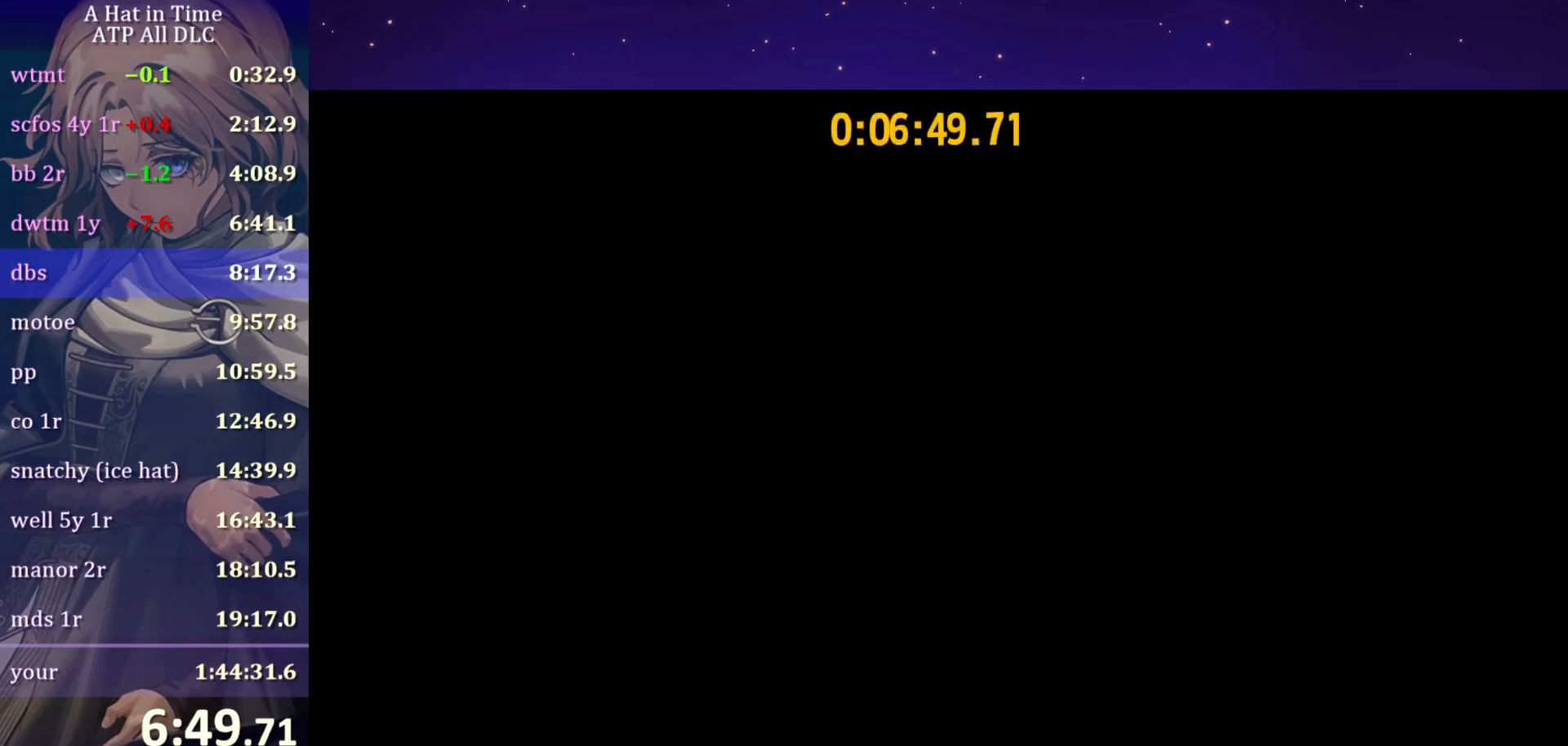
{"keys": ["d", "shift"], "mouse": [], "mouse_move": "still", "events": [[150, "space", "down"], [367, "space", "up"]]}
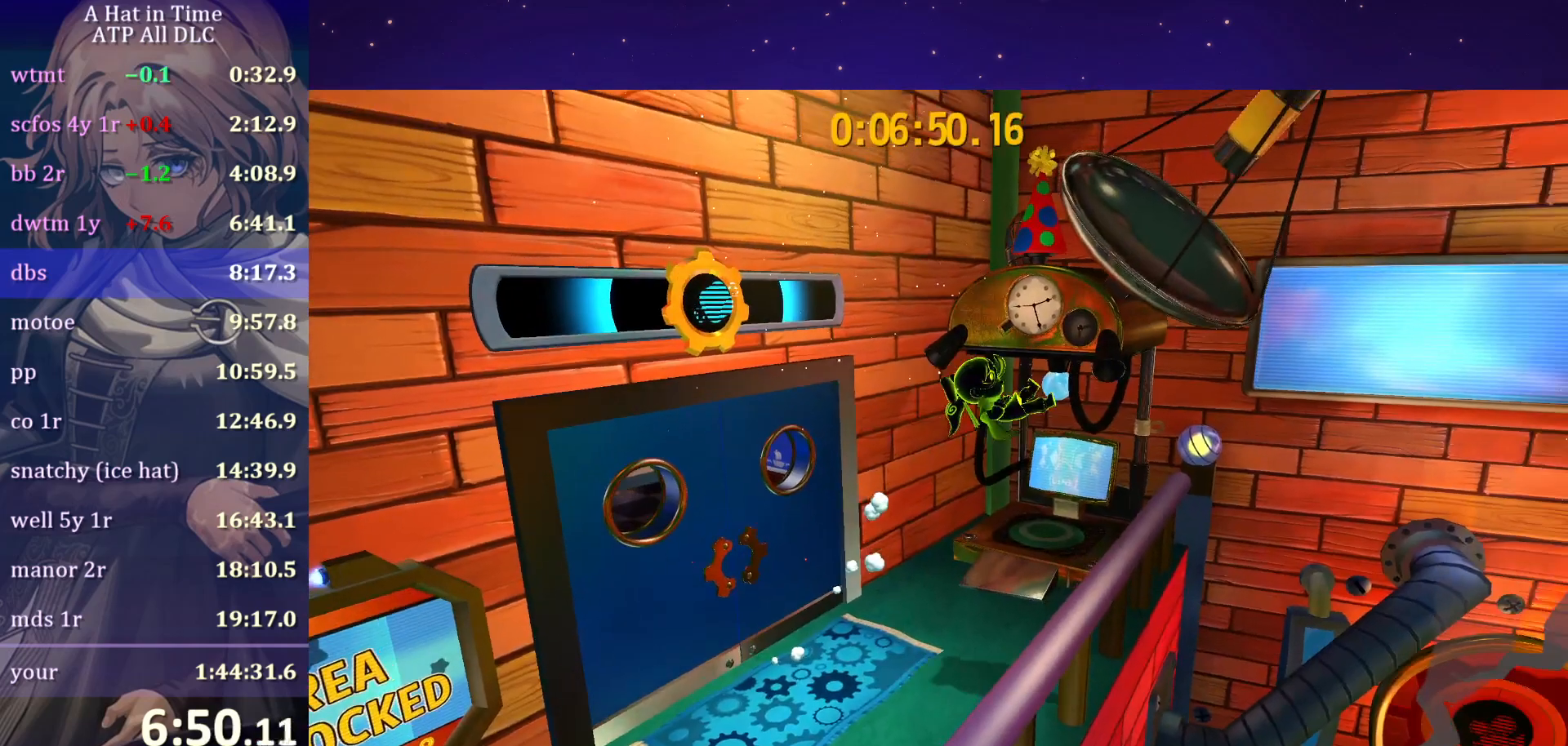
{"keys": ["shift", "w"], "mouse": [], "mouse_move": "still", "events": [[250, "w", "down"], [333, "d", "up"]]}
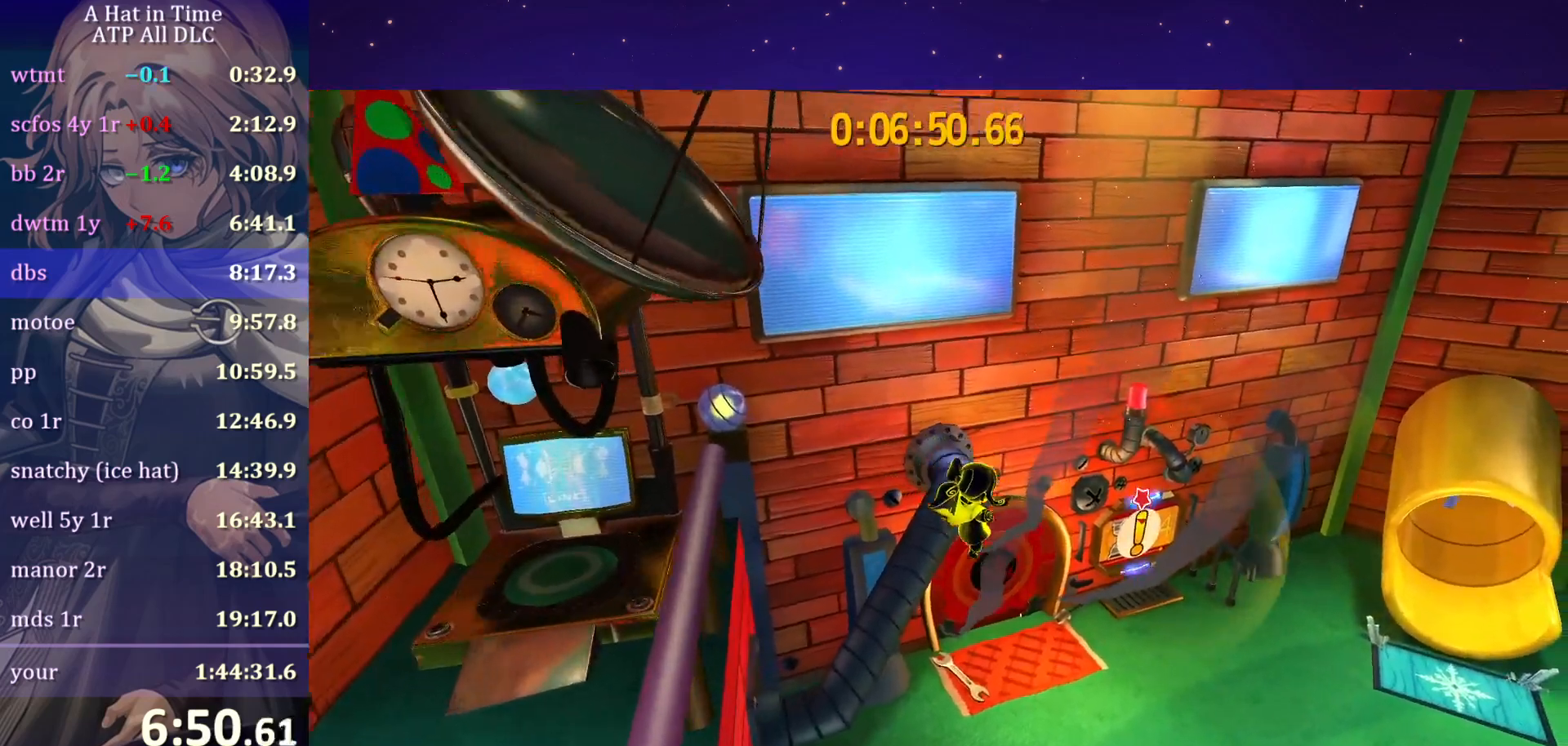
{"keys": ["shift", "w"], "mouse": [], "mouse_move": "still", "events": []}
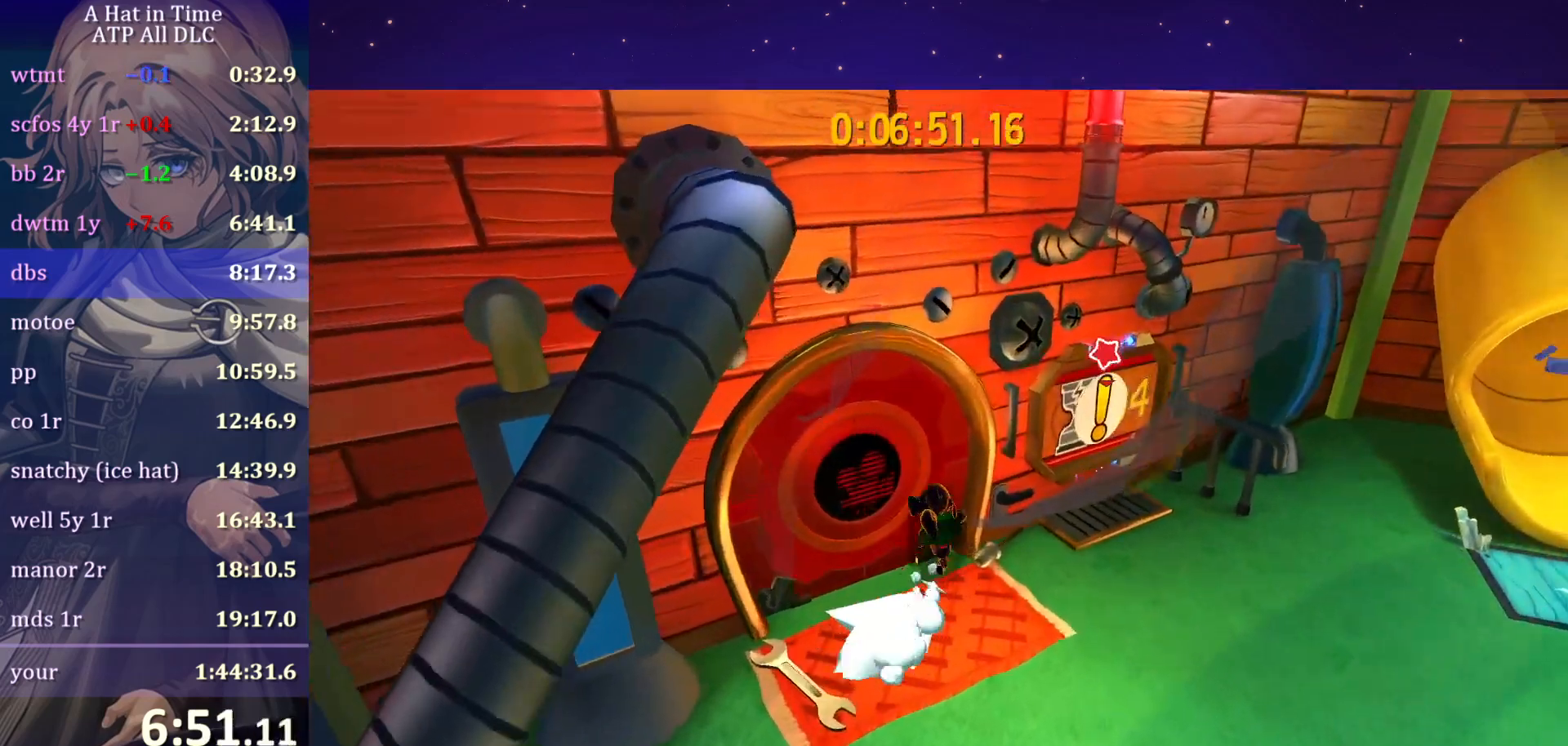
{"keys": ["f"], "mouse": [], "mouse_move": "right", "events": [[33, "e", "down"], [150, "e", "up"], [183, "e", "down"], [267, "e", "up"], [383, "w", "up"], [417, "f", "down"], [417, "shift", "up"]]}
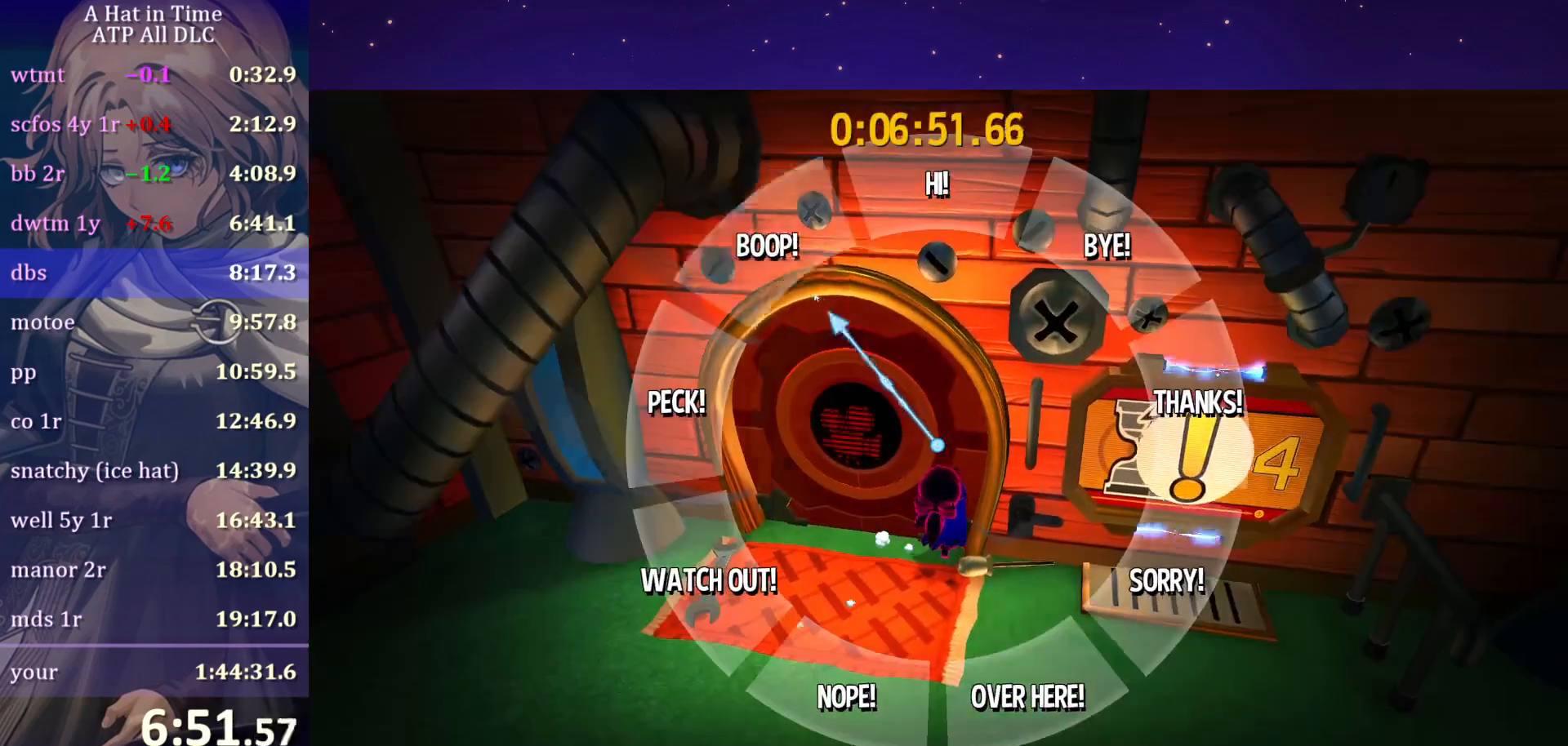
{"keys": ["f"], "mouse": [], "mouse_move": "still", "events": []}
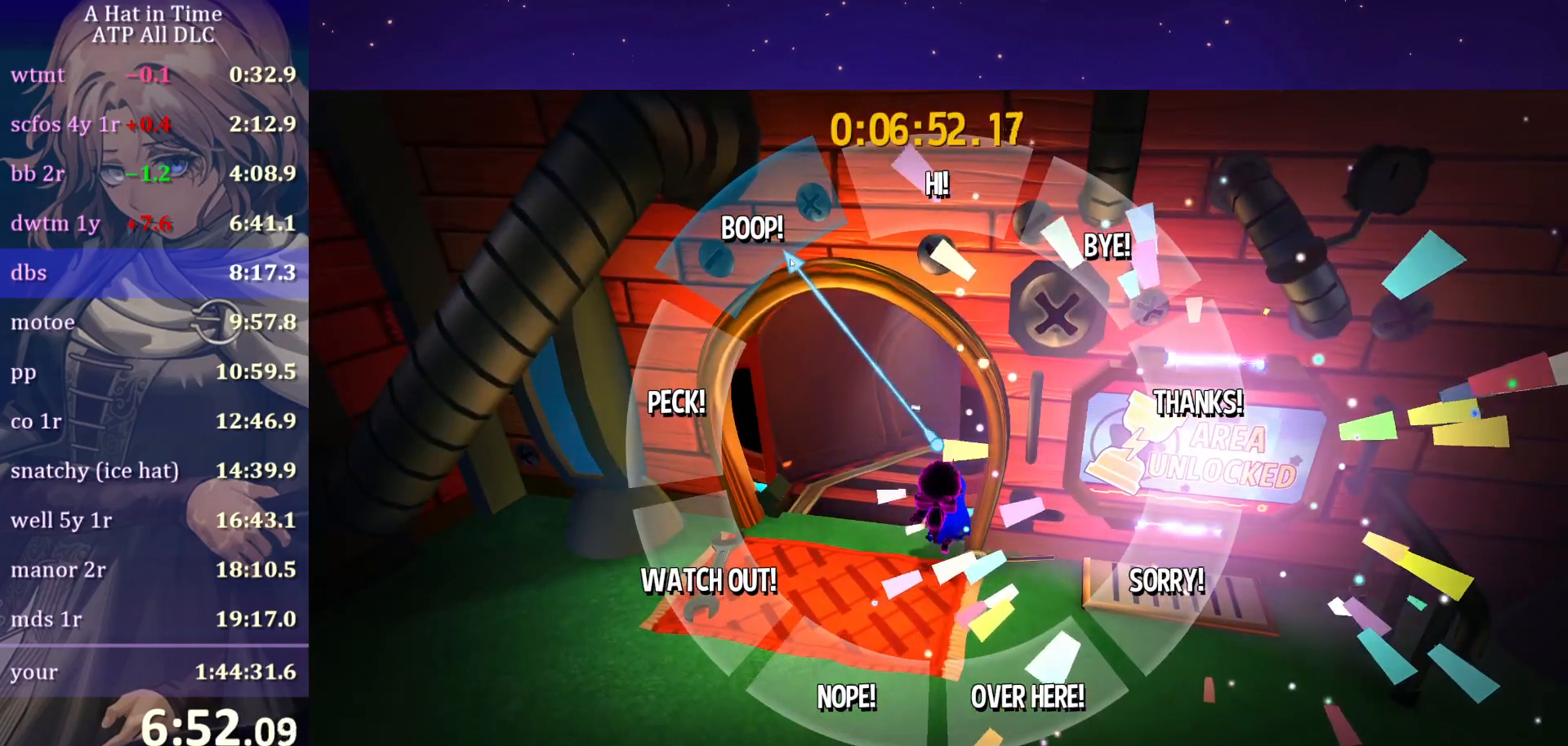
{"keys": ["f"], "mouse": [], "mouse_move": "still", "events": []}
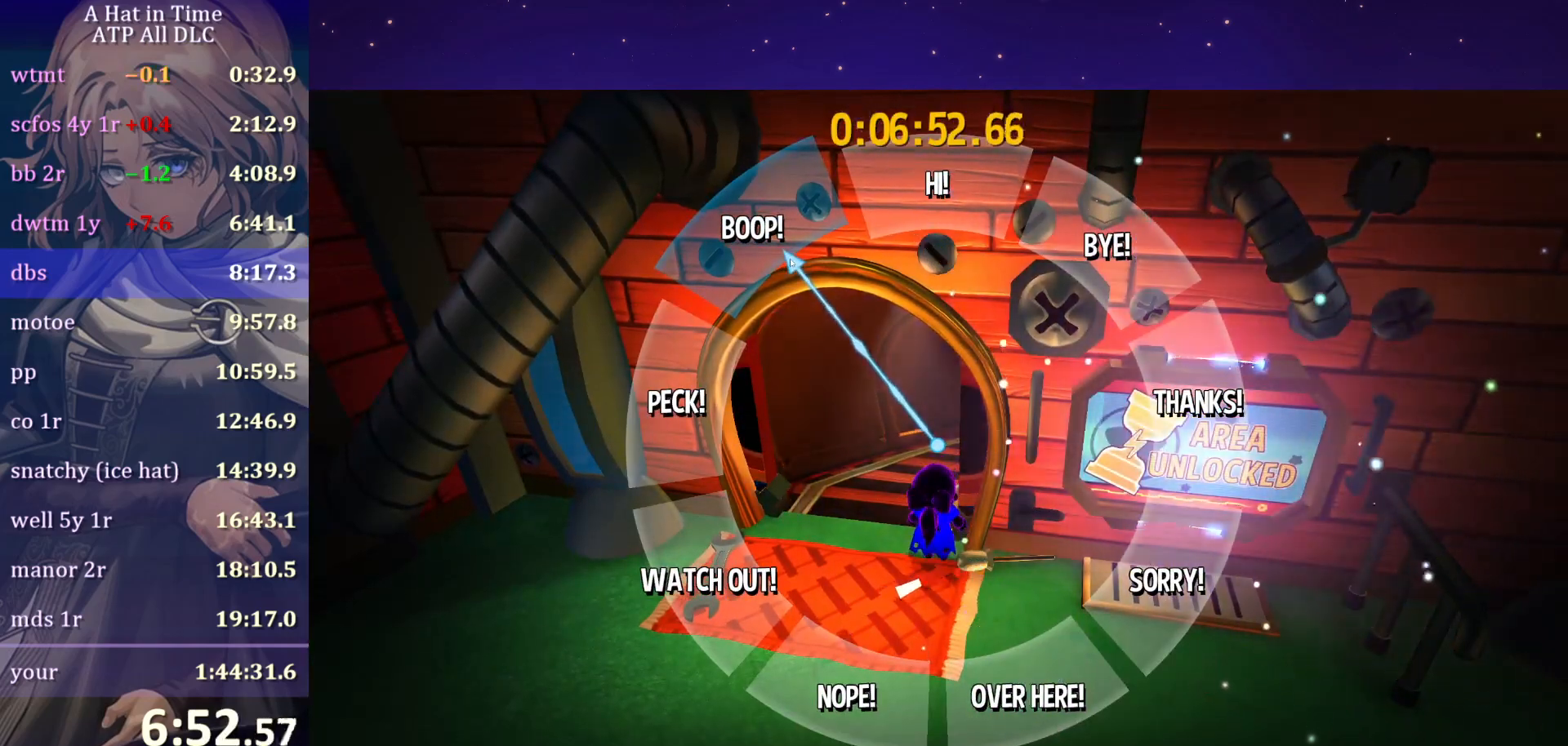
{"keys": ["d", "shift", "w"], "mouse": [], "mouse_move": "still", "events": [[383, "f", "up"], [433, "shift", "down"], [483, "d", "down"], [483, "w", "down"]]}
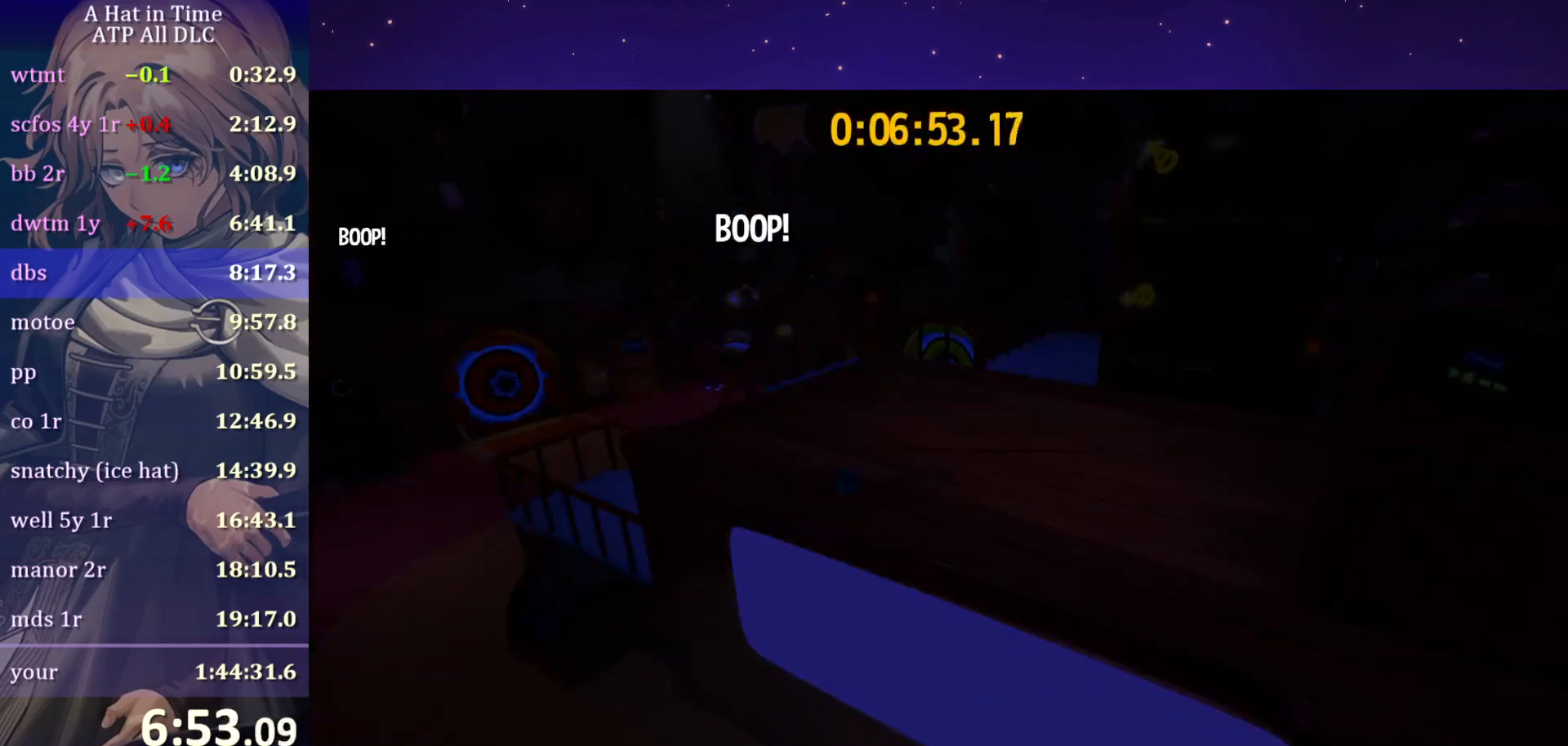
{"keys": ["d", "shift", "w"], "mouse": ["wheel"], "mouse_move": "still", "events": [[33, "mouse_wheel", "down"]]}
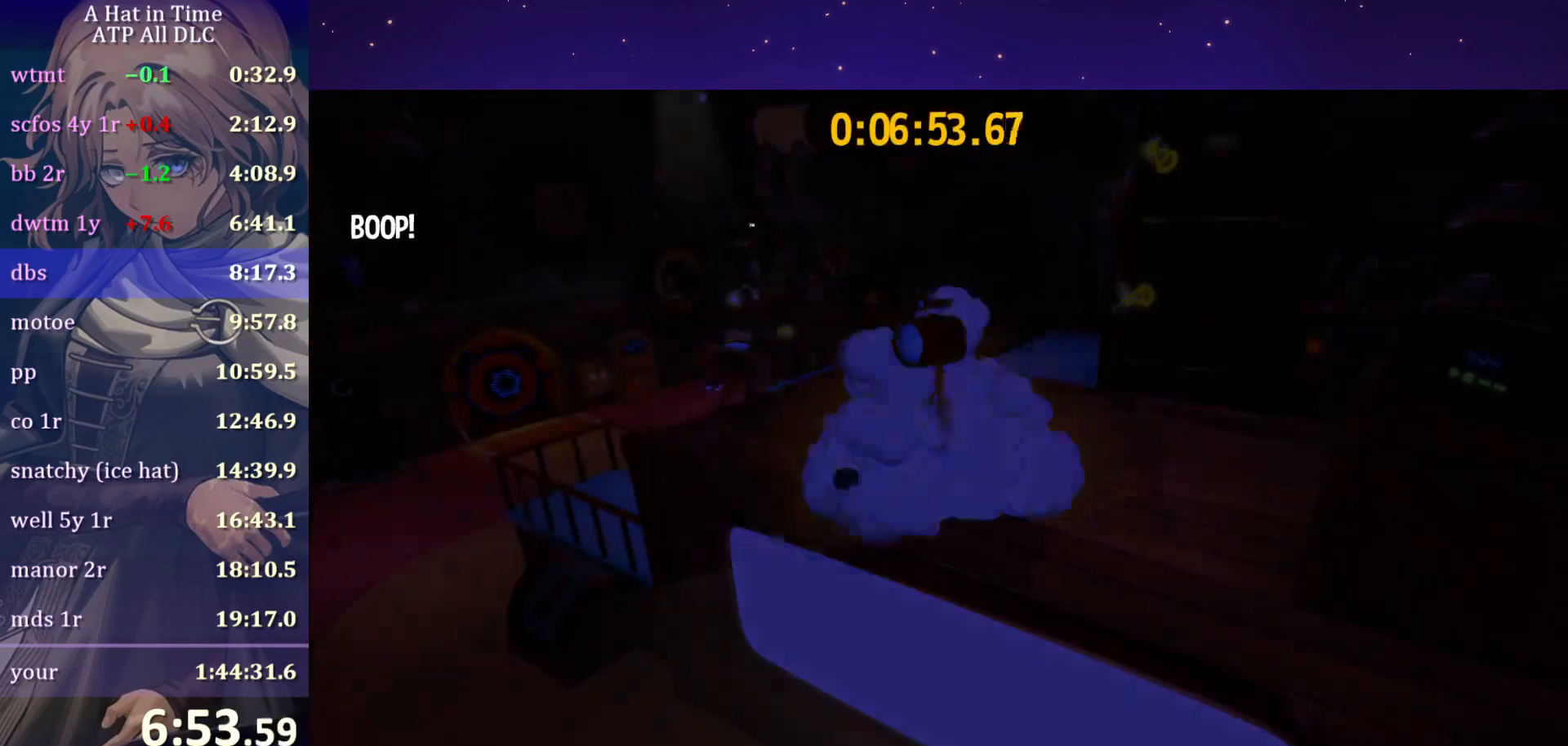
{"keys": ["d", "shift", "w"], "mouse": ["wheel"], "mouse_move": "still", "events": []}
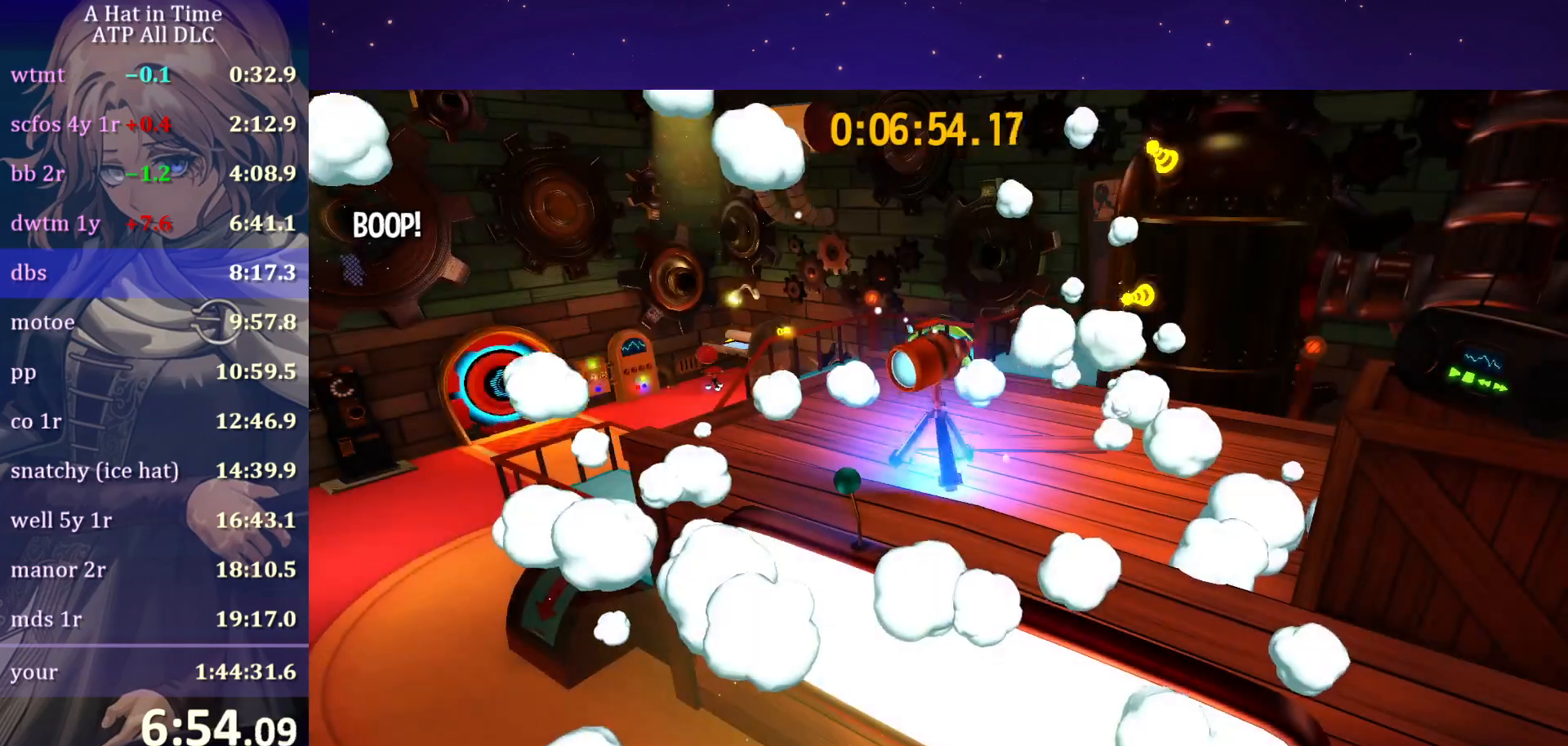
{"keys": ["d", "shift"], "mouse": ["wheel"], "mouse_move": "still", "events": [[367, "w", "up"]]}
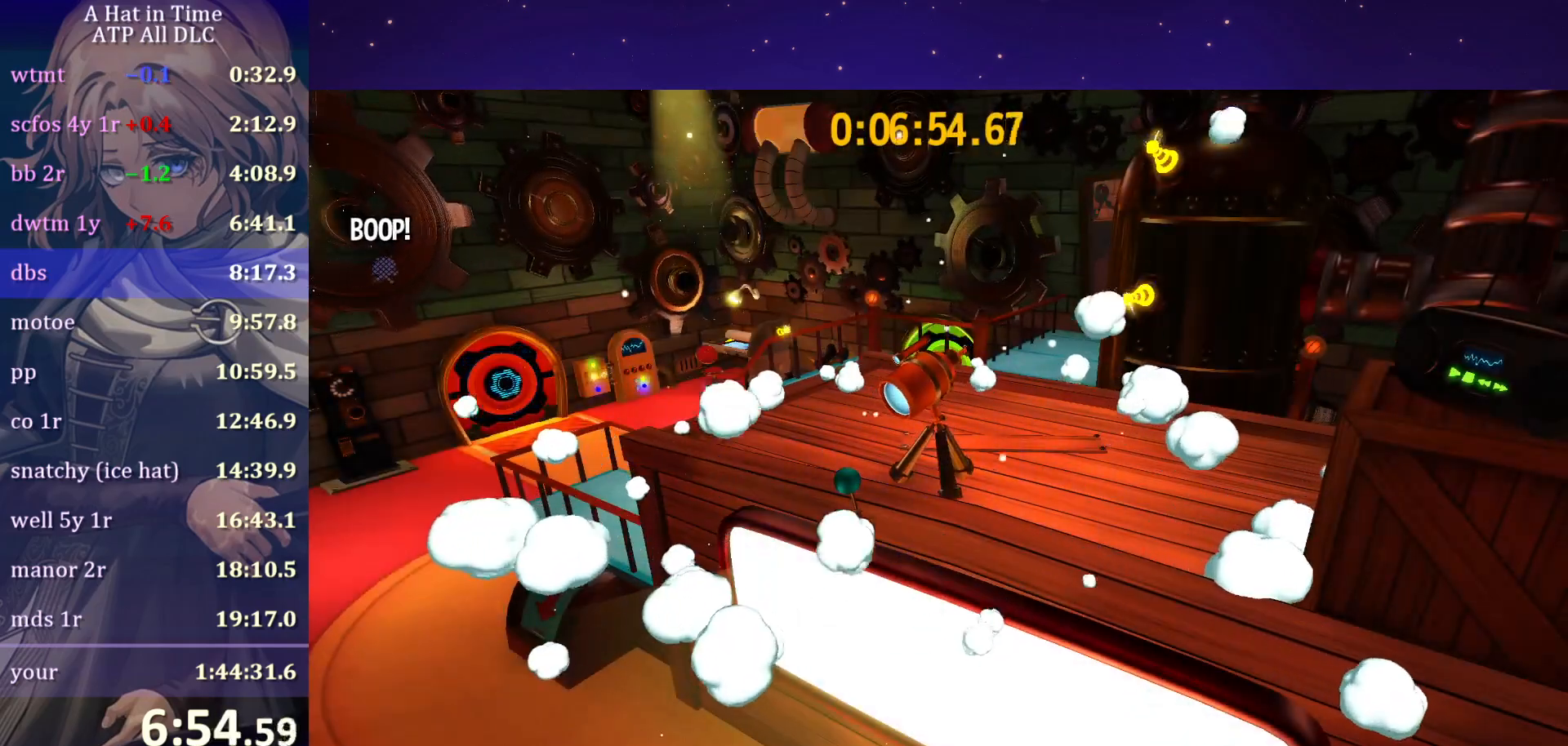
{"keys": ["d", "s", "shift"], "mouse": ["wheel"], "mouse_move": "still", "events": [[17, "s", "down"]]}
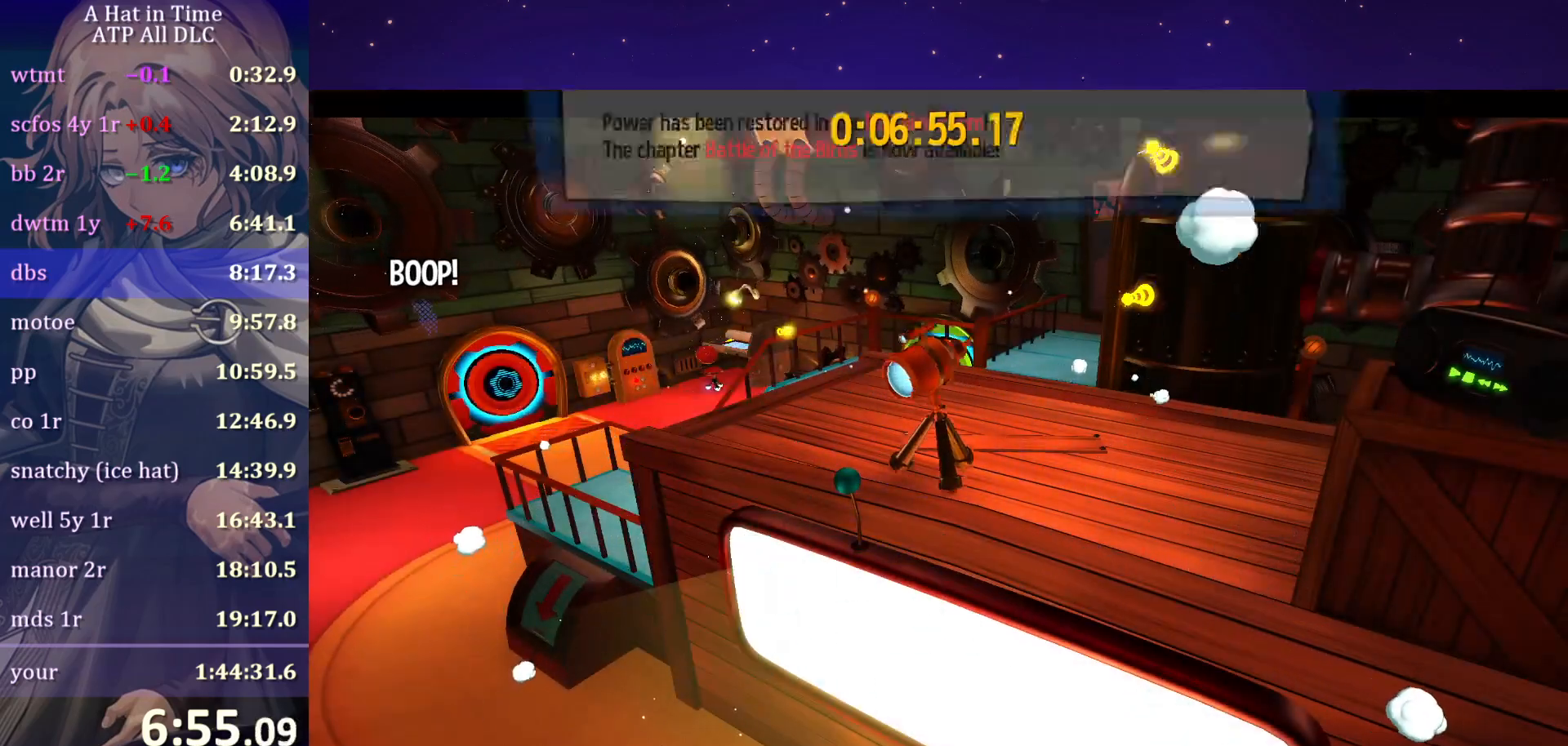
{"keys": ["d", "shift"], "mouse": [], "mouse_move": "still", "events": [[450, "s", "up"], [500, "mouse_wheel", "up"]]}
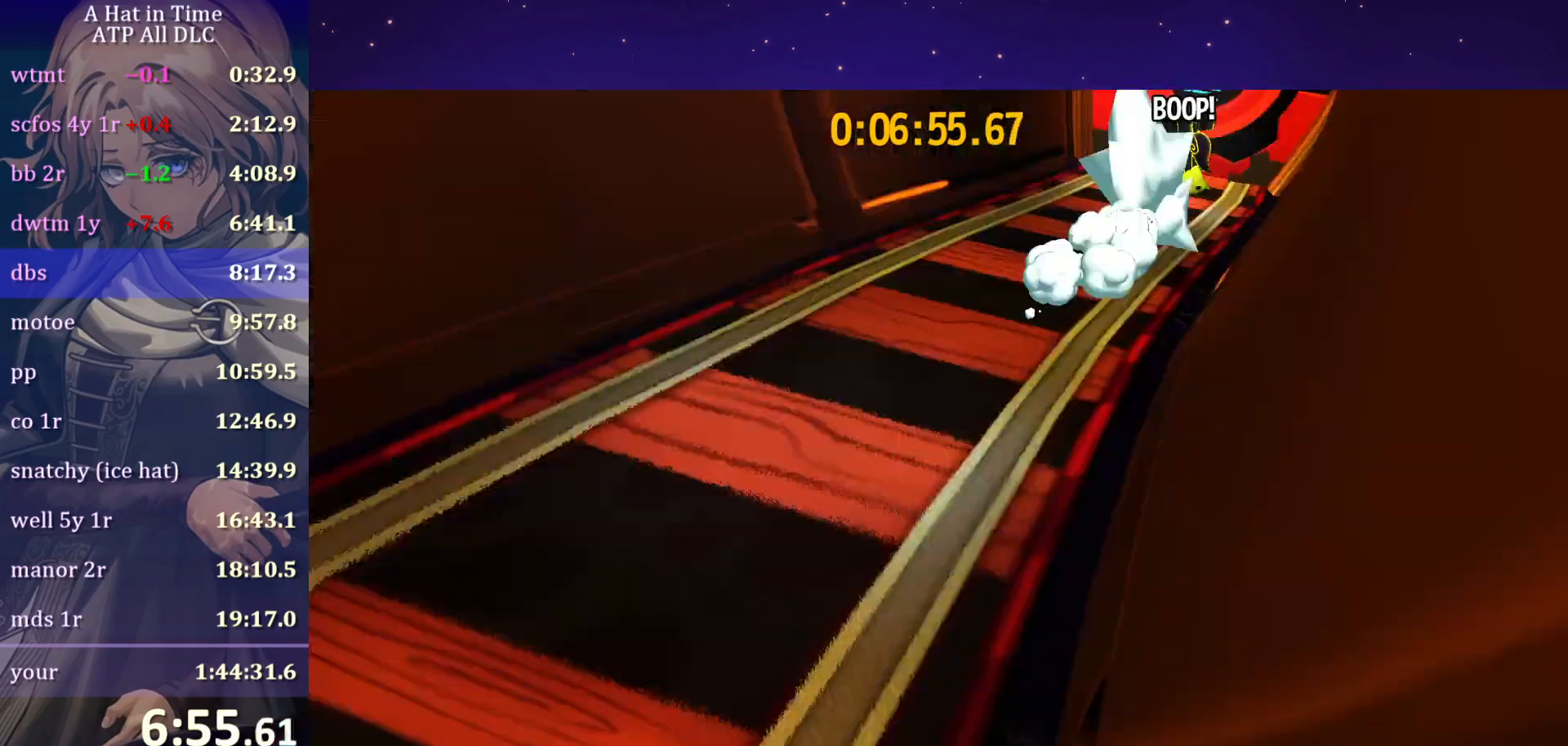
{"keys": ["shift", "w"], "mouse": [], "mouse_move": "up-right", "events": [[83, "w", "down"], [133, "d", "up"]]}